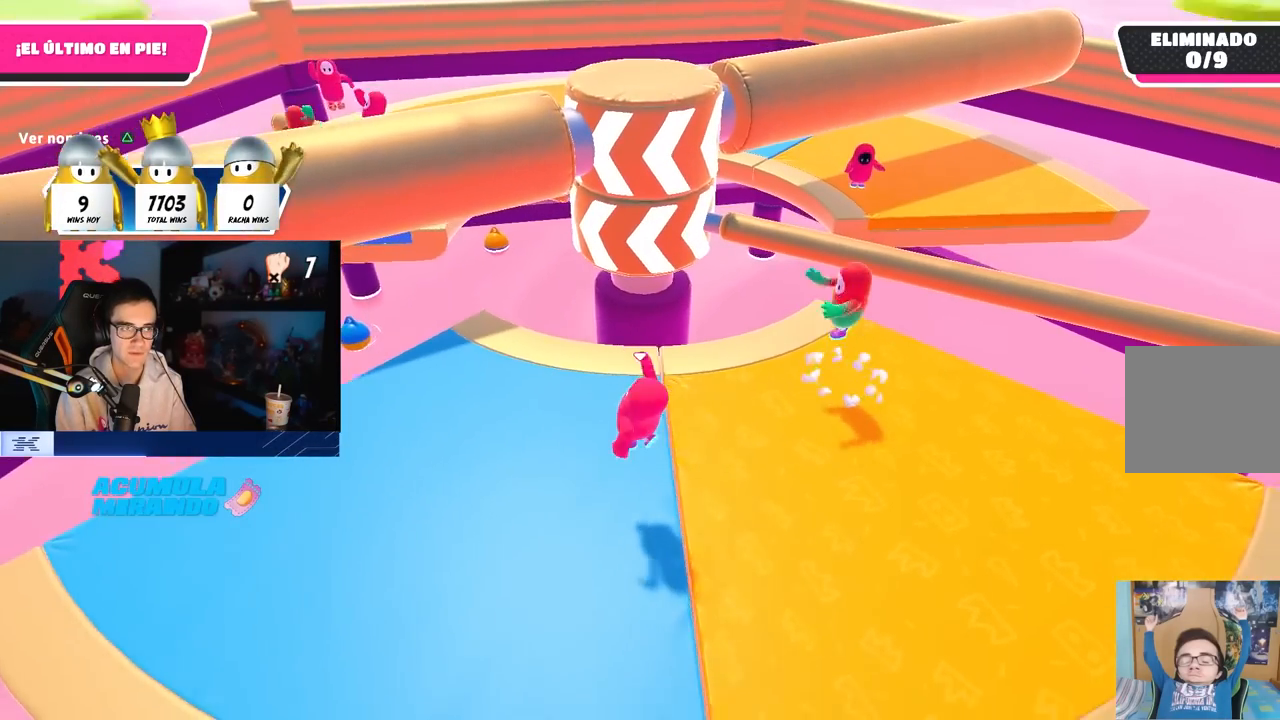
Gameplay with a controller (PlayStation layout); each line is a JSON object with the inputs held at the frame after it (dt_ms = milliseconds from this image to that frame). "button_events" lists button changes between this image and that frame as [ms after this image, input, new state], when the widget could be followed in between (sticks are given only as held states).
{"dt_ms": 500, "buttons": [], "left_stick": "down-right", "right_stick": "center", "button_events": [[183, "CROSS", "down"], [400, "CROSS", "up"]]}
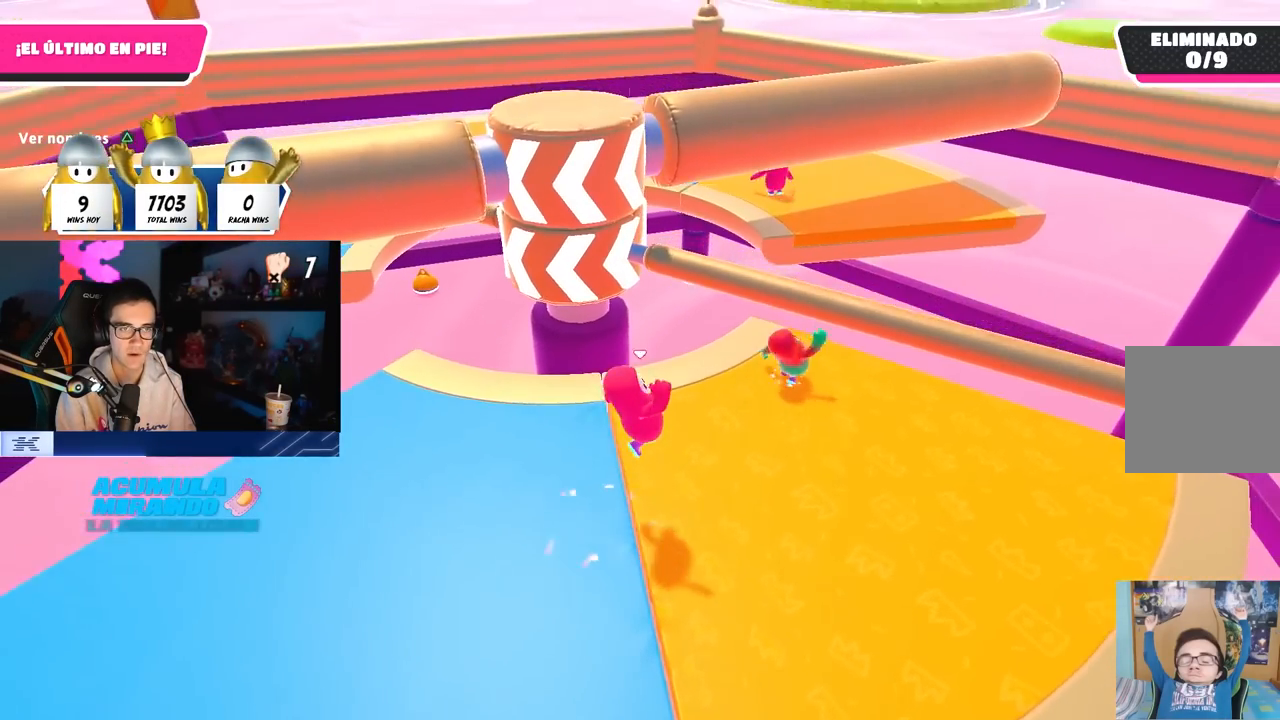
{"dt_ms": 500, "buttons": [], "left_stick": "up-right", "right_stick": "center", "button_events": []}
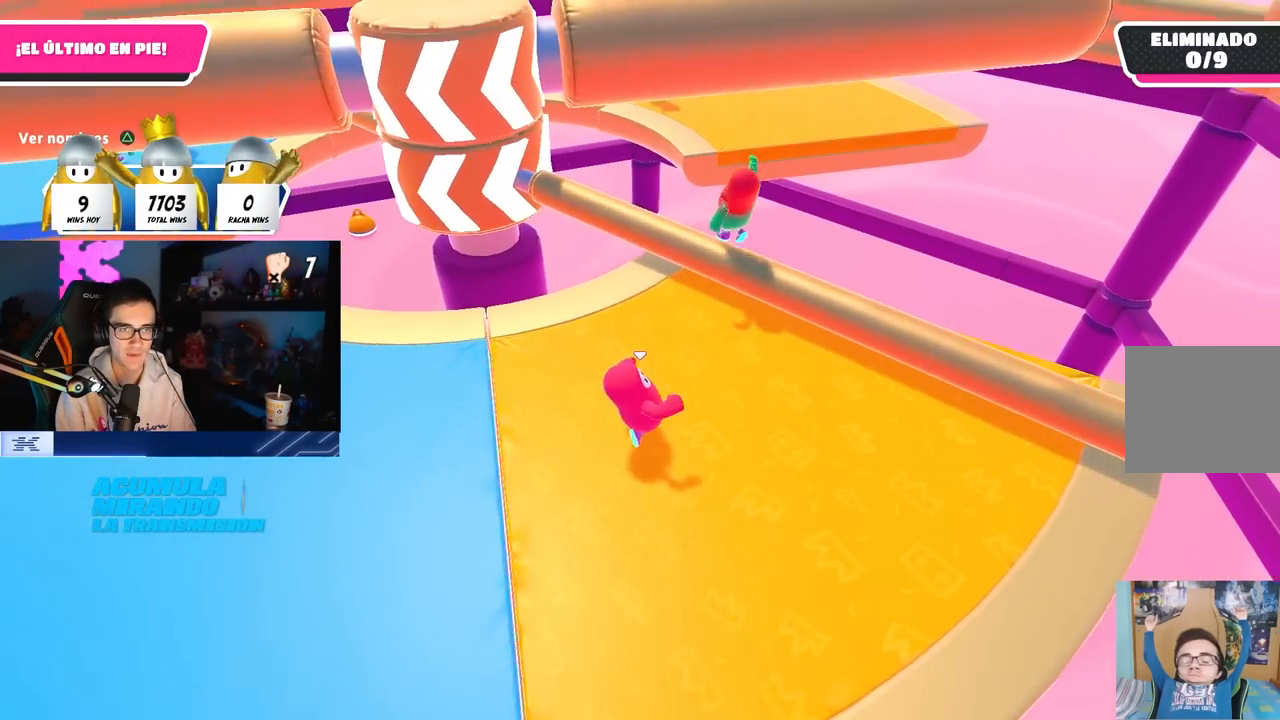
{"dt_ms": 500, "buttons": [], "left_stick": "down-left", "right_stick": "center", "button_events": [[50, "CROSS", "down"], [183, "CROSS", "up"]]}
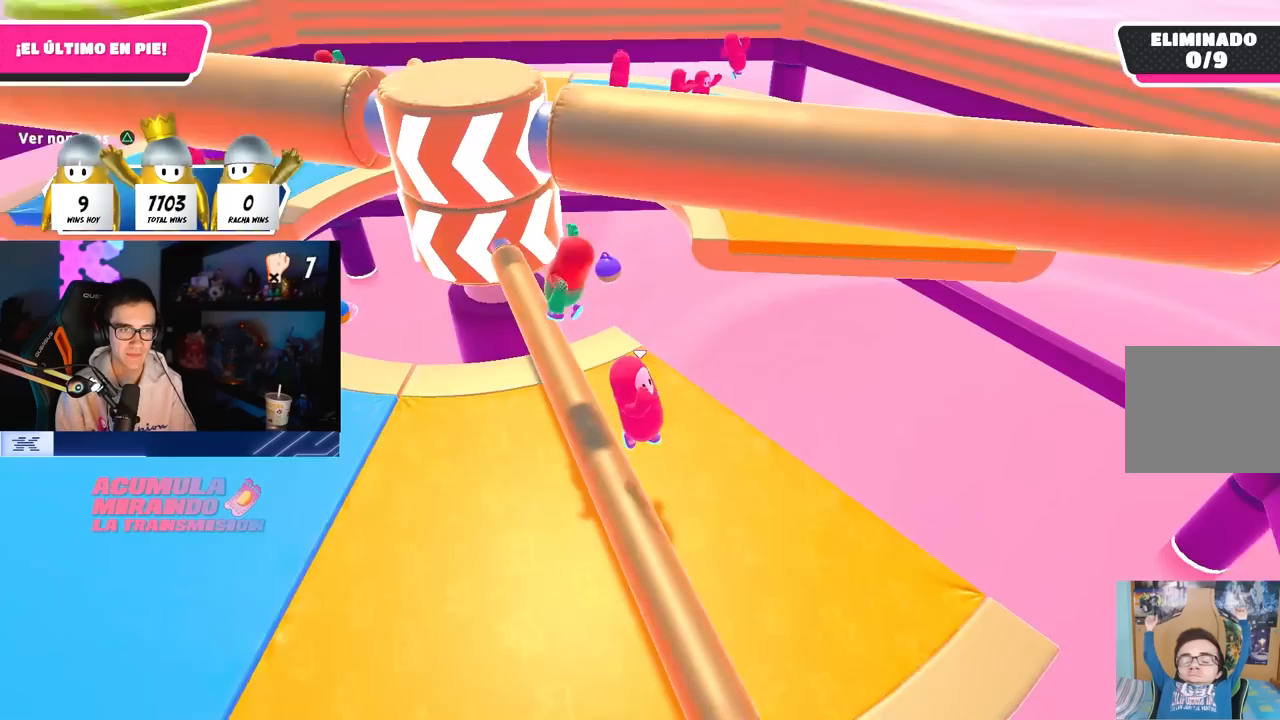
{"dt_ms": 500, "buttons": [], "left_stick": "up", "right_stick": "down-right", "button_events": [[167, "CROSS", "down"], [317, "CROSS", "up"]]}
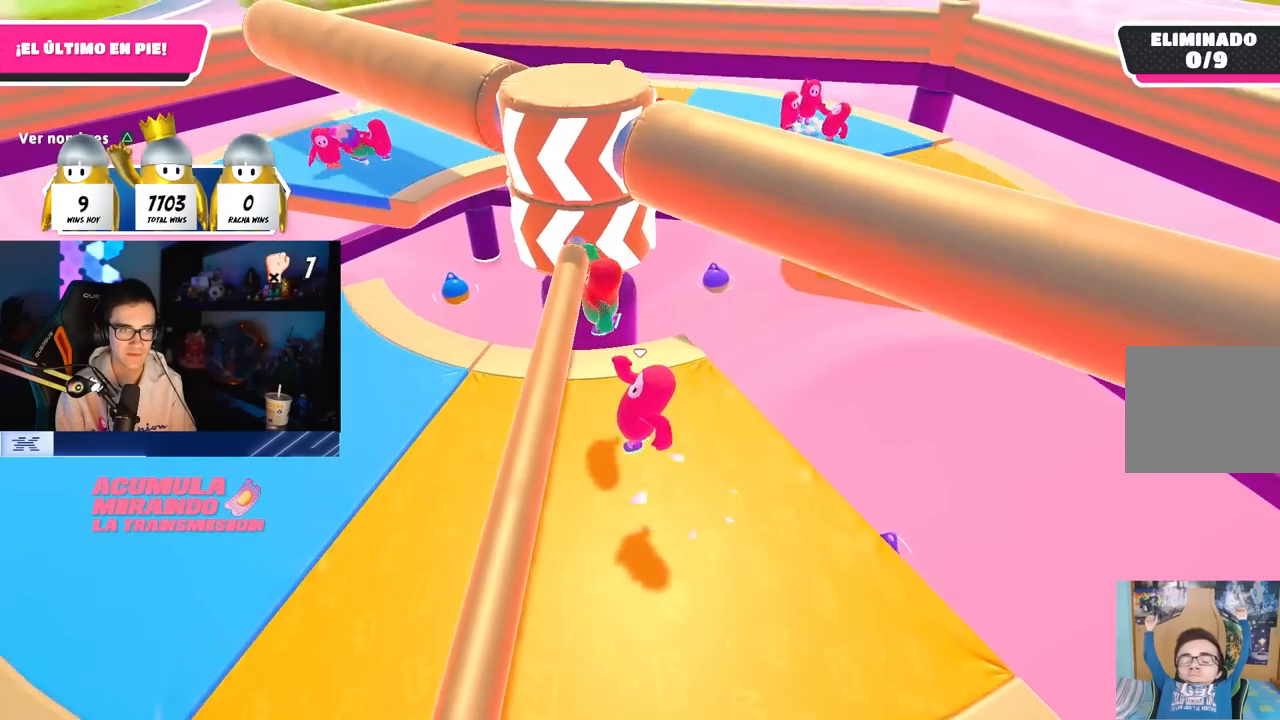
{"dt_ms": 500, "buttons": ["CROSS"], "left_stick": "left", "right_stick": "center", "button_events": [[350, "CROSS", "down"]]}
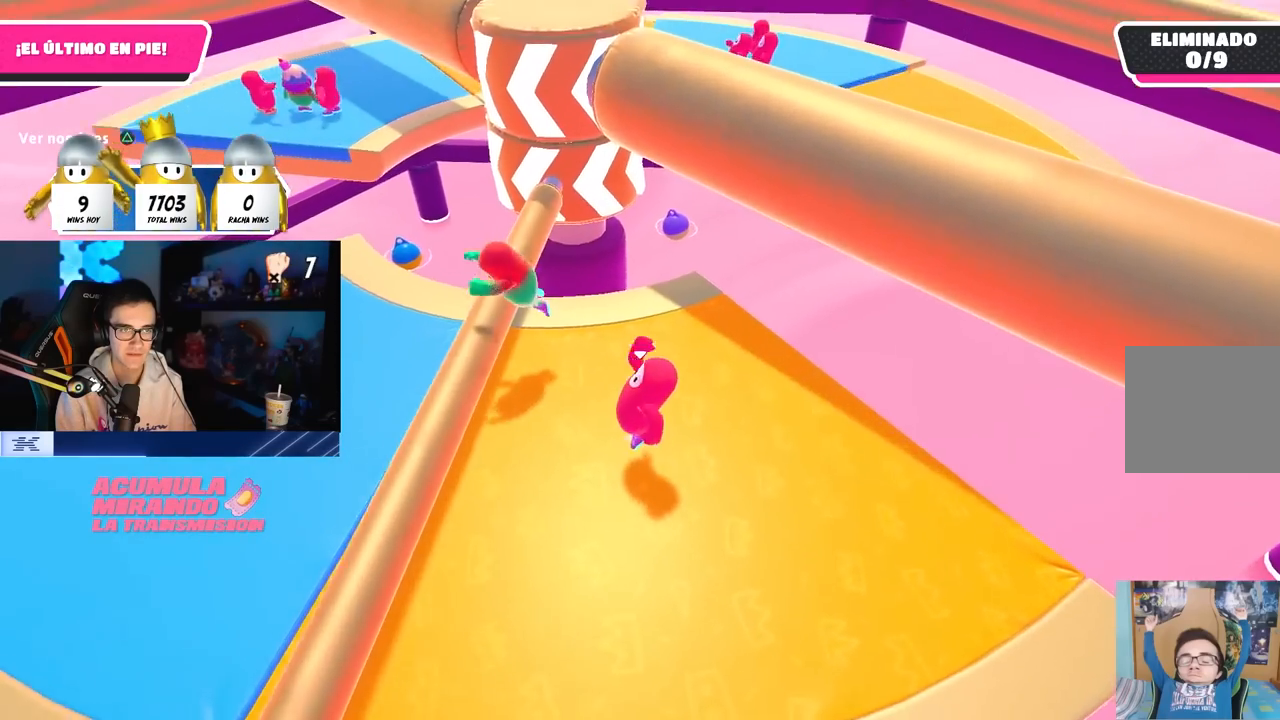
{"dt_ms": 500, "buttons": [], "left_stick": "left", "right_stick": "center", "button_events": [[50, "CROSS", "up"]]}
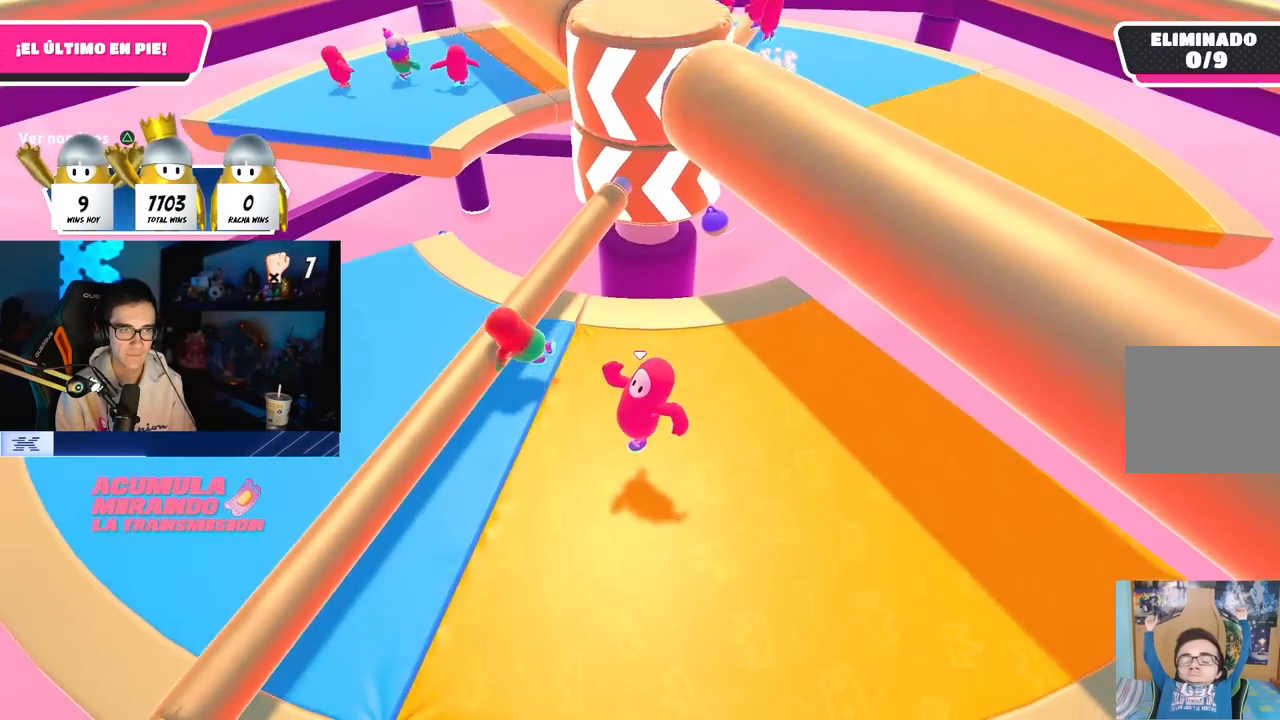
{"dt_ms": 500, "buttons": [], "left_stick": "left", "right_stick": "center", "button_events": [[67, "CROSS", "down"], [250, "CROSS", "up"]]}
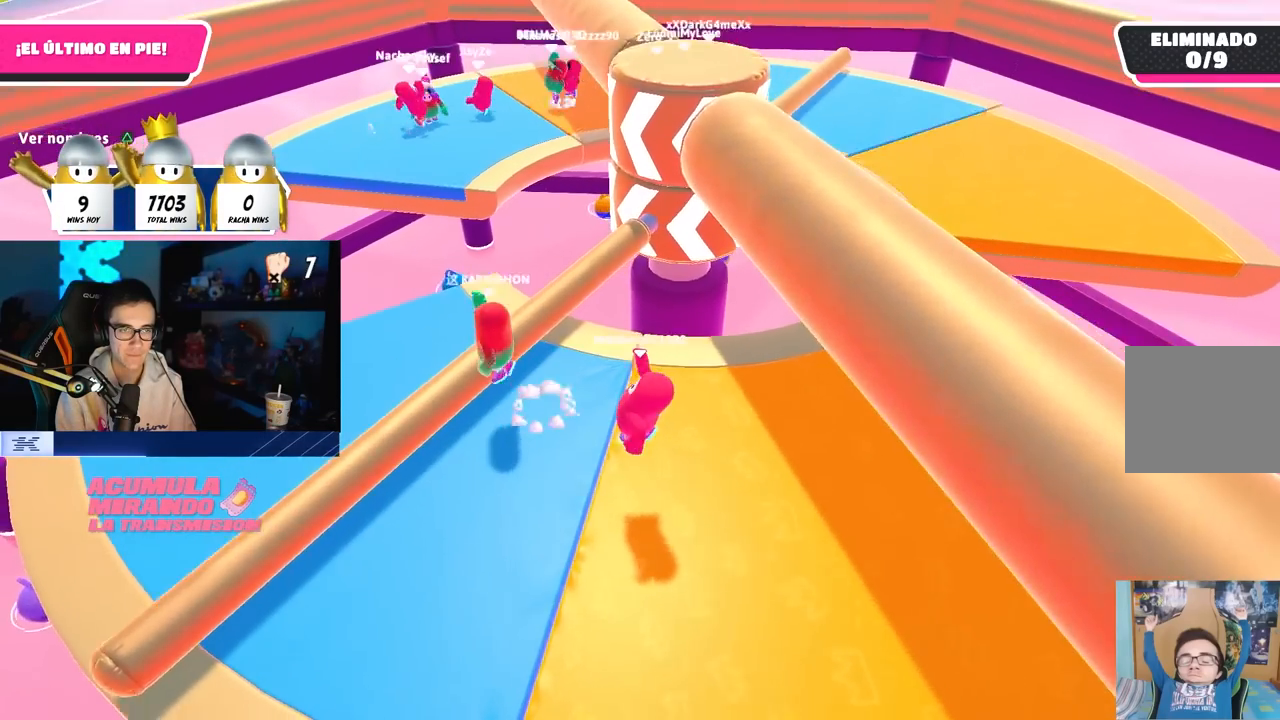
{"dt_ms": 500, "buttons": [], "left_stick": "down-right", "right_stick": "center", "button_events": [[17, "TRIANGLE", "down"], [117, "TRIANGLE", "up"], [200, "CROSS", "down"], [367, "CROSS", "up"]]}
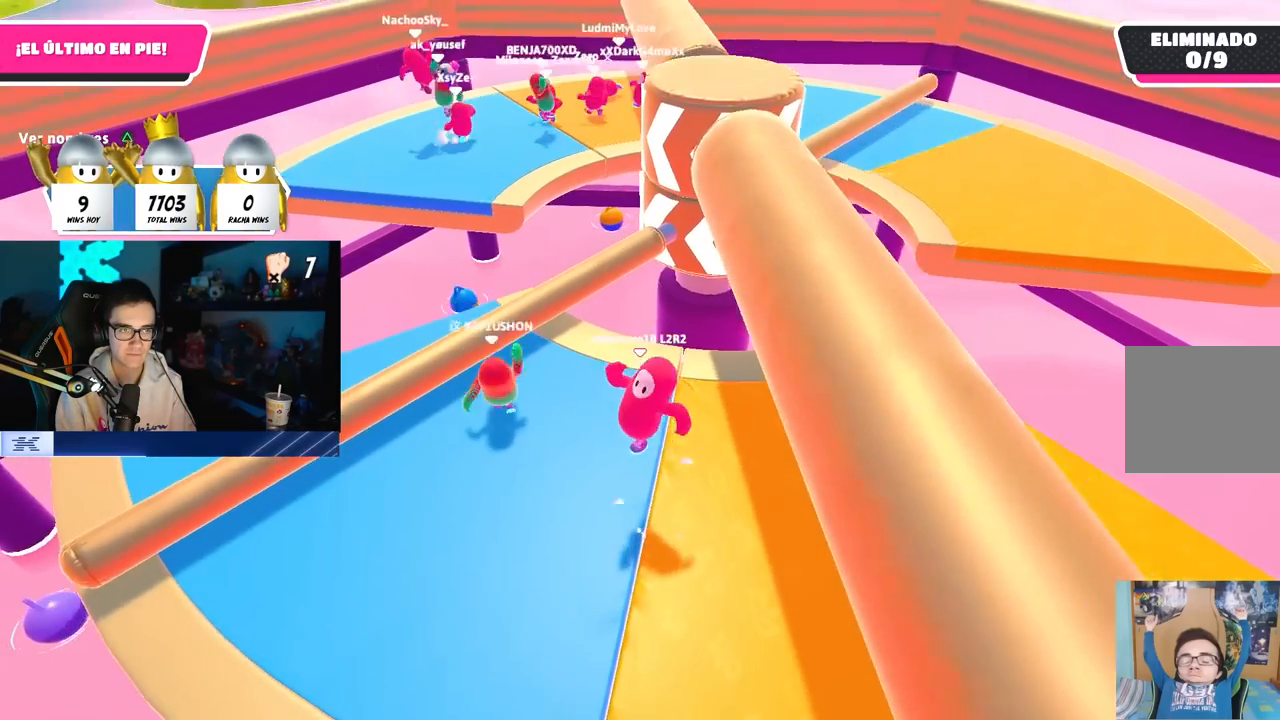
{"dt_ms": 500, "buttons": [], "left_stick": "right", "right_stick": "center", "button_events": [[83, "TRIANGLE", "down"], [183, "TRIANGLE", "up"]]}
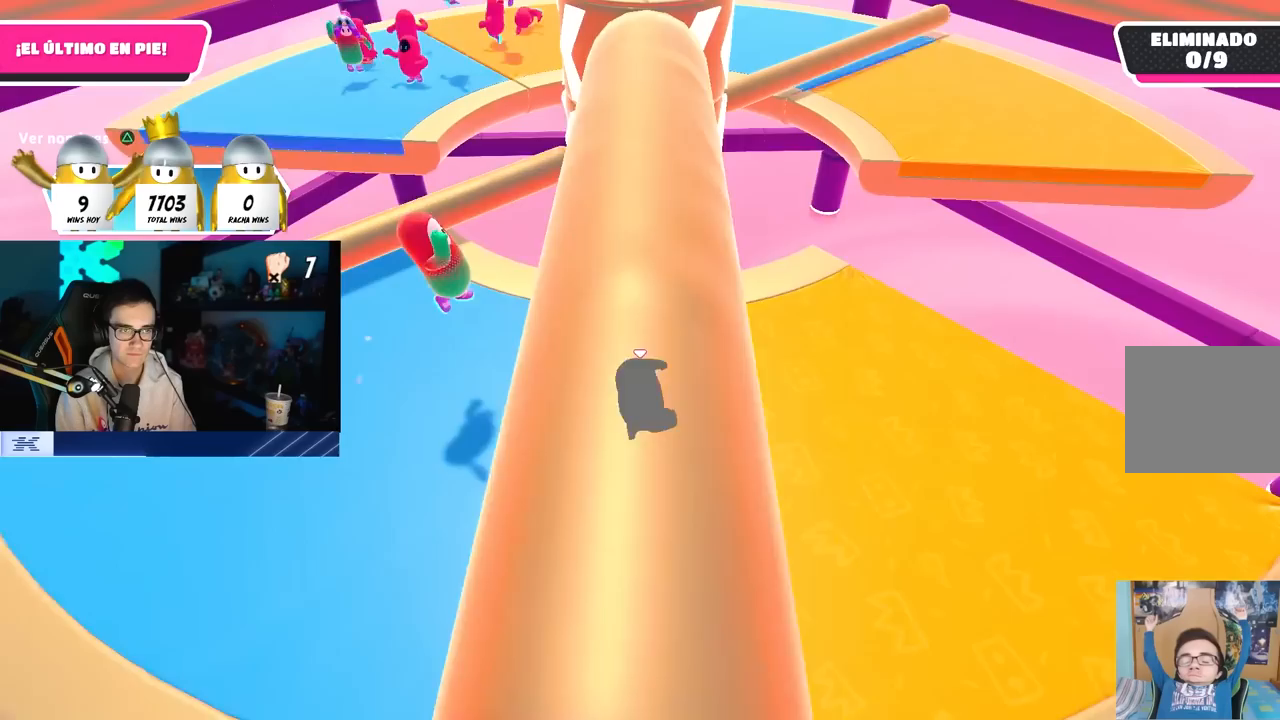
{"dt_ms": 500, "buttons": [], "left_stick": "up-left", "right_stick": "center", "button_events": [[117, "CROSS", "down"], [233, "CROSS", "up"]]}
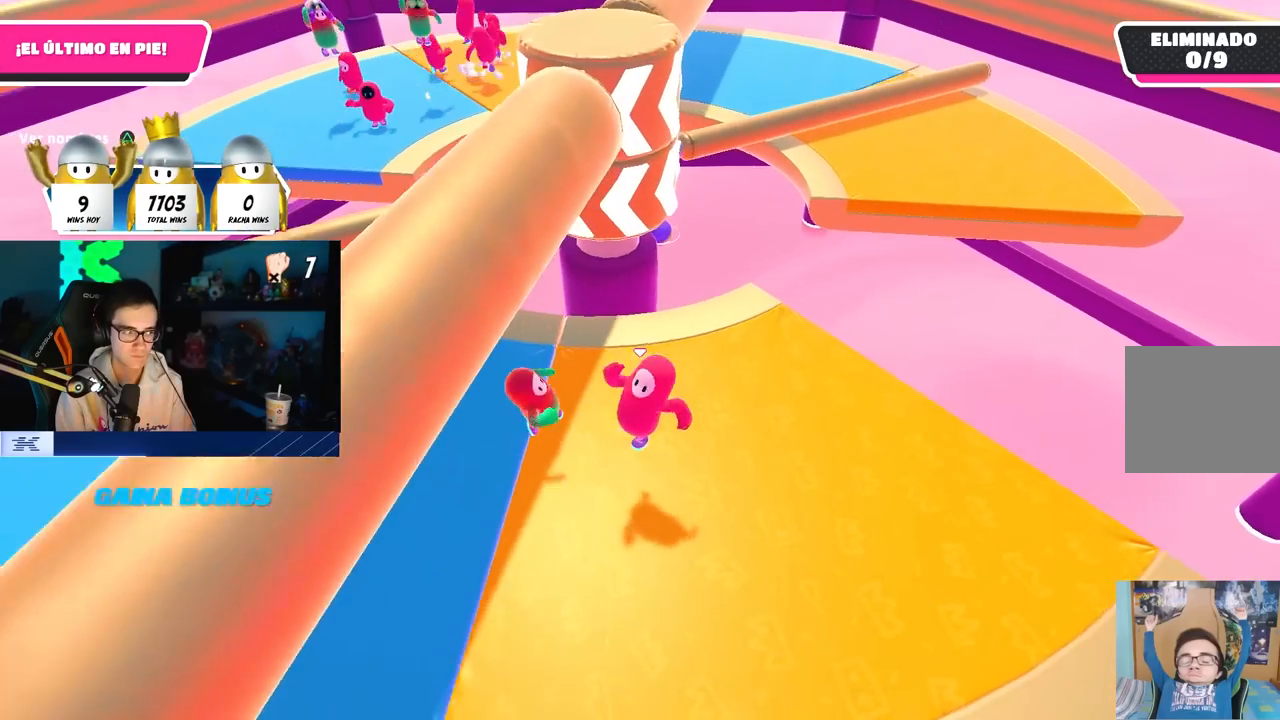
{"dt_ms": 500, "buttons": [], "left_stick": "down-right", "right_stick": "center", "button_events": [[167, "CROSS", "down"], [317, "CROSS", "up"]]}
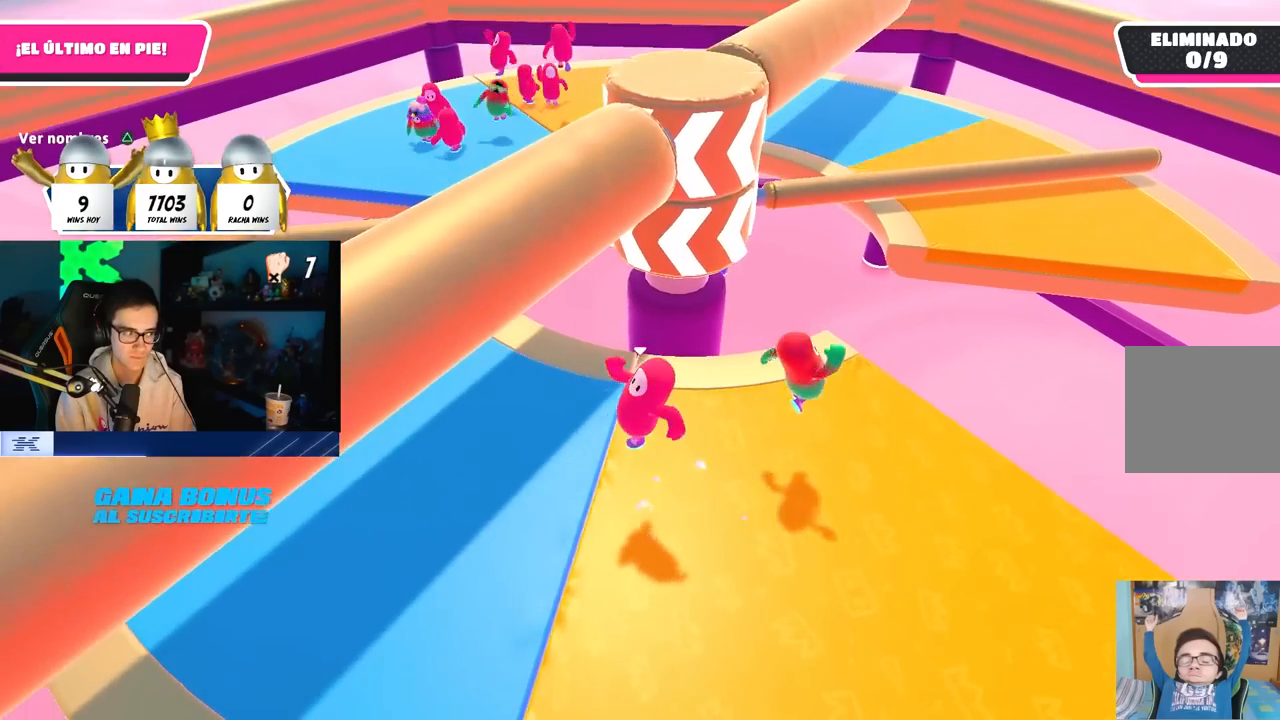
{"dt_ms": 1000, "buttons": ["CROSS"], "left_stick": "left", "right_stick": "center", "button_events": [[300, "CROSS", "down"], [450, "CROSS", "up"], [883, "CROSS", "down"]]}
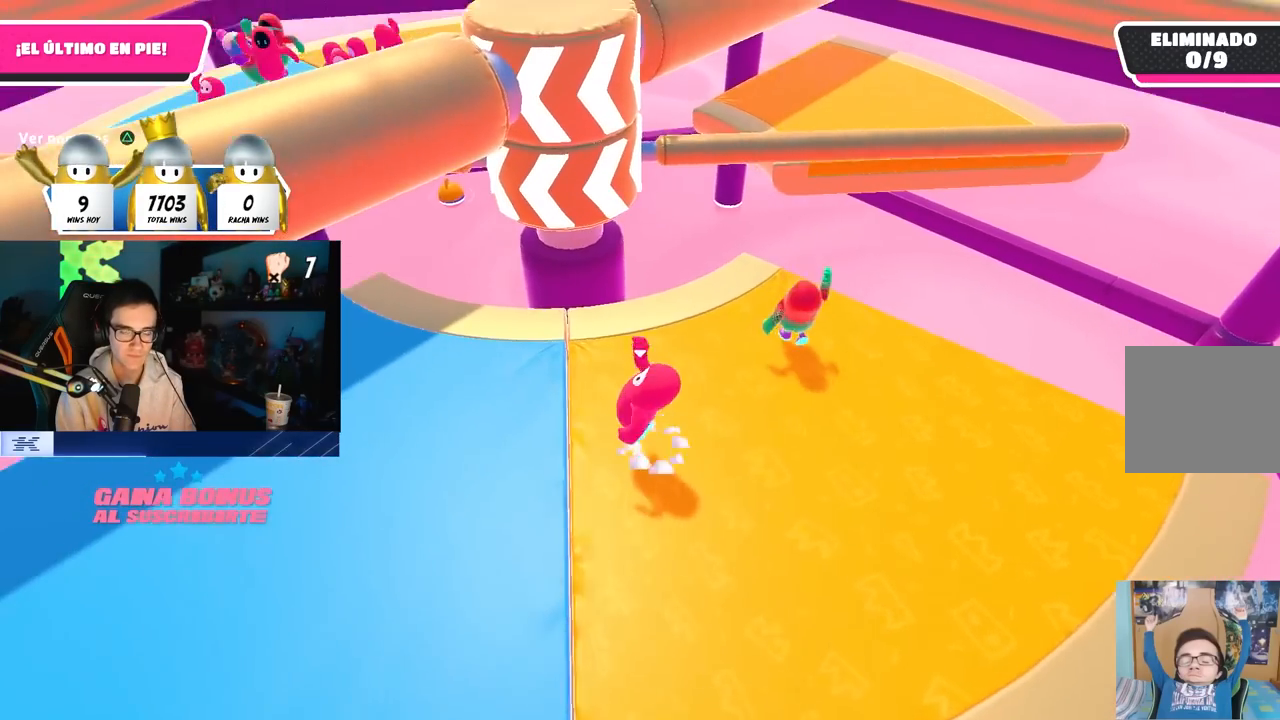
{"dt_ms": 500, "buttons": [], "left_stick": "right", "right_stick": "center", "button_events": [[67, "CROSS", "up"]]}
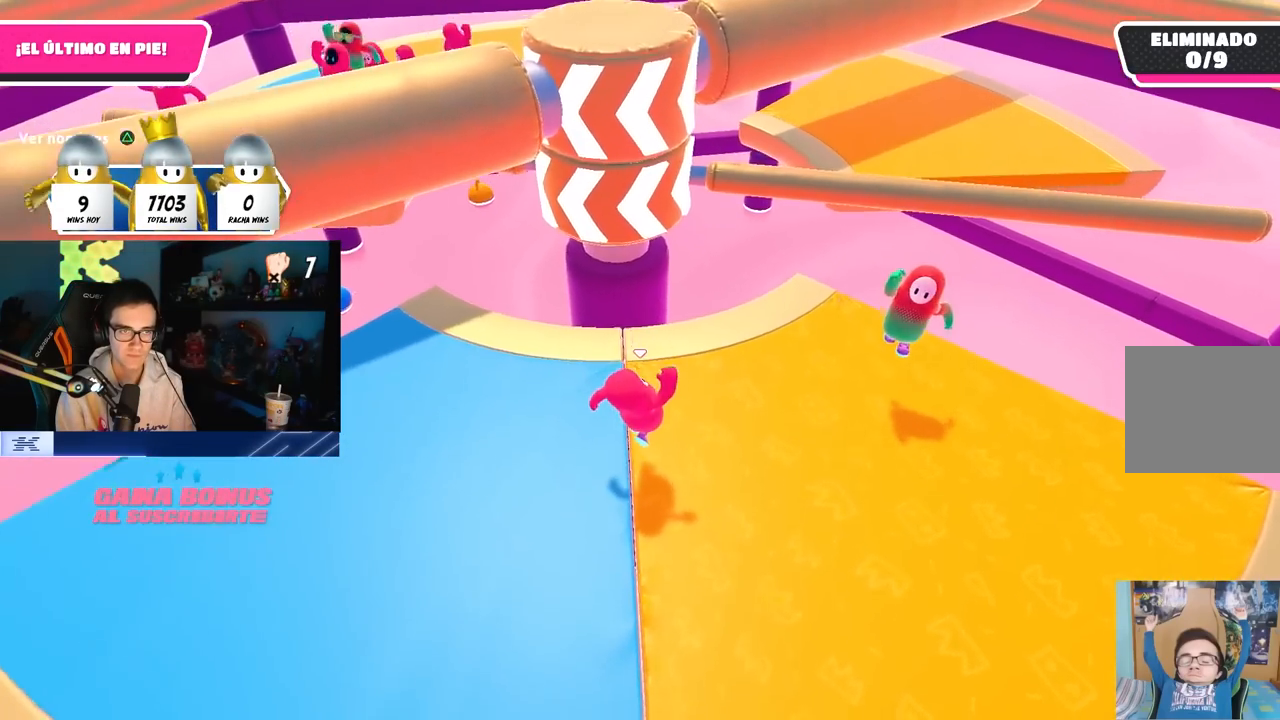
{"dt_ms": 500, "buttons": [], "left_stick": "left", "right_stick": "center", "button_events": [[50, "CROSS", "down"], [233, "CROSS", "up"]]}
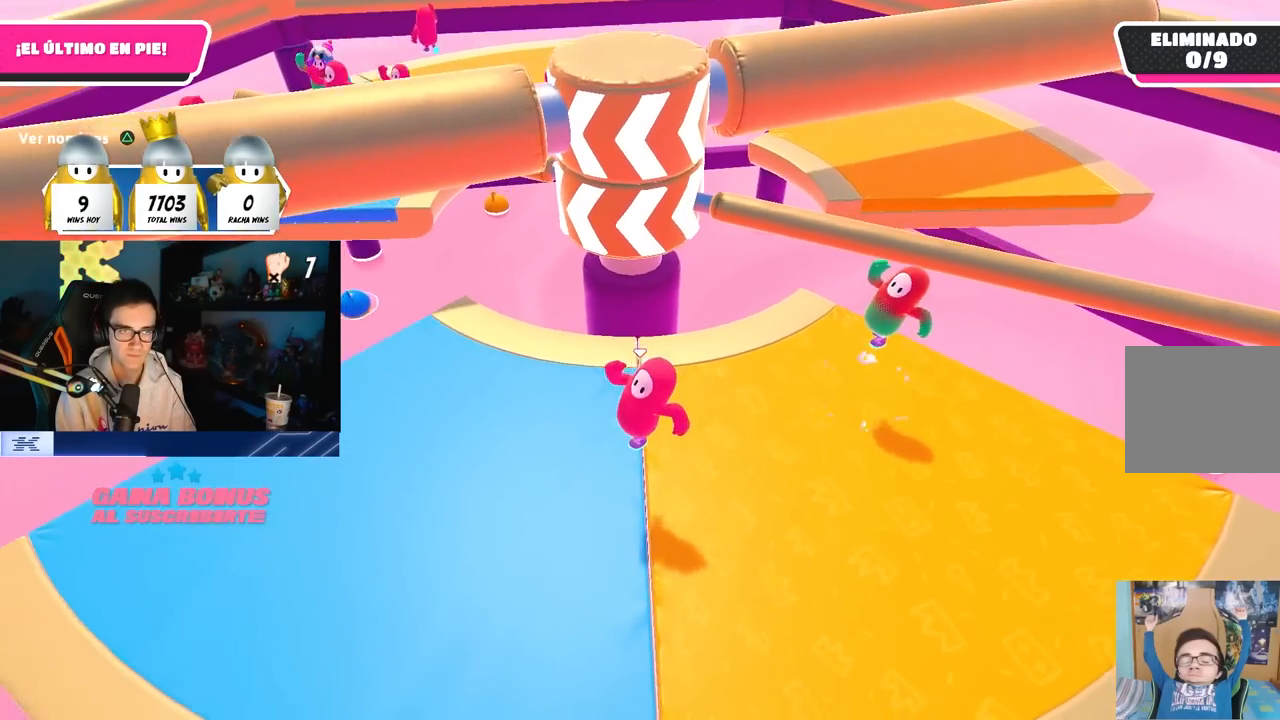
{"dt_ms": 500, "buttons": [], "left_stick": "left", "right_stick": "center", "button_events": [[217, "CROSS", "down"], [383, "CROSS", "up"]]}
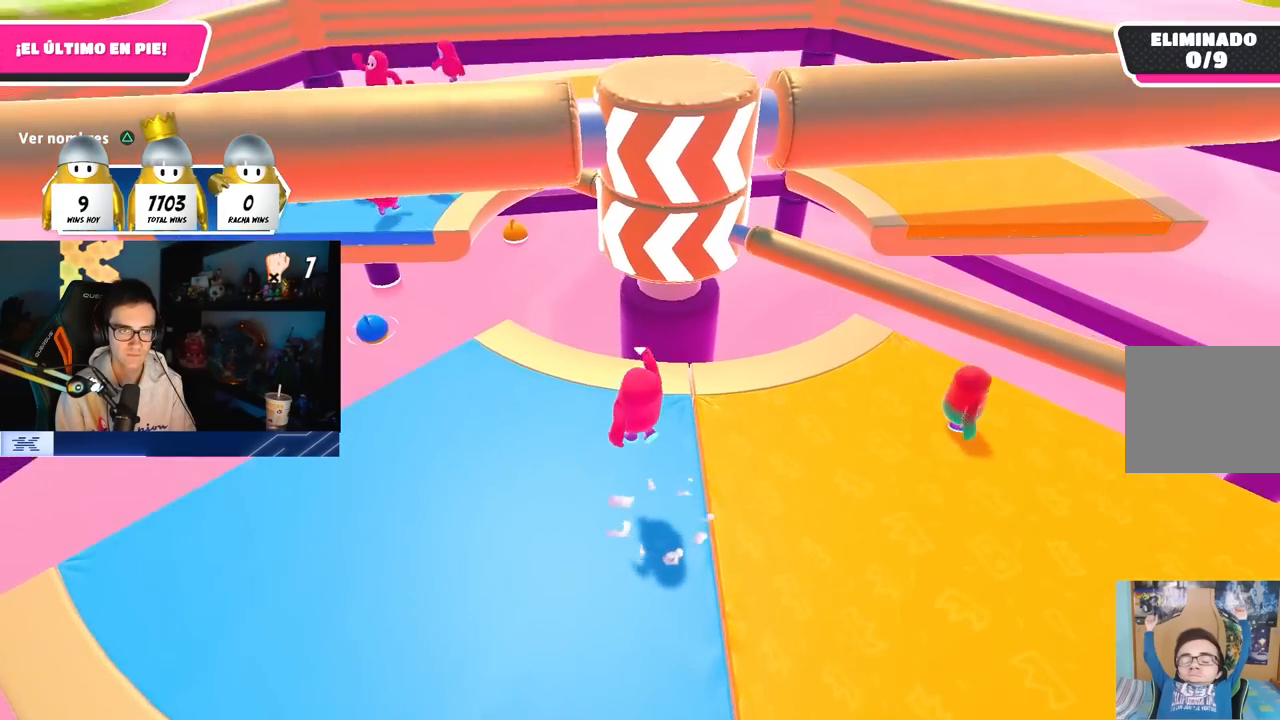
{"dt_ms": 500, "buttons": ["CROSS"], "left_stick": "up", "right_stick": "center", "button_events": [[400, "CROSS", "down"]]}
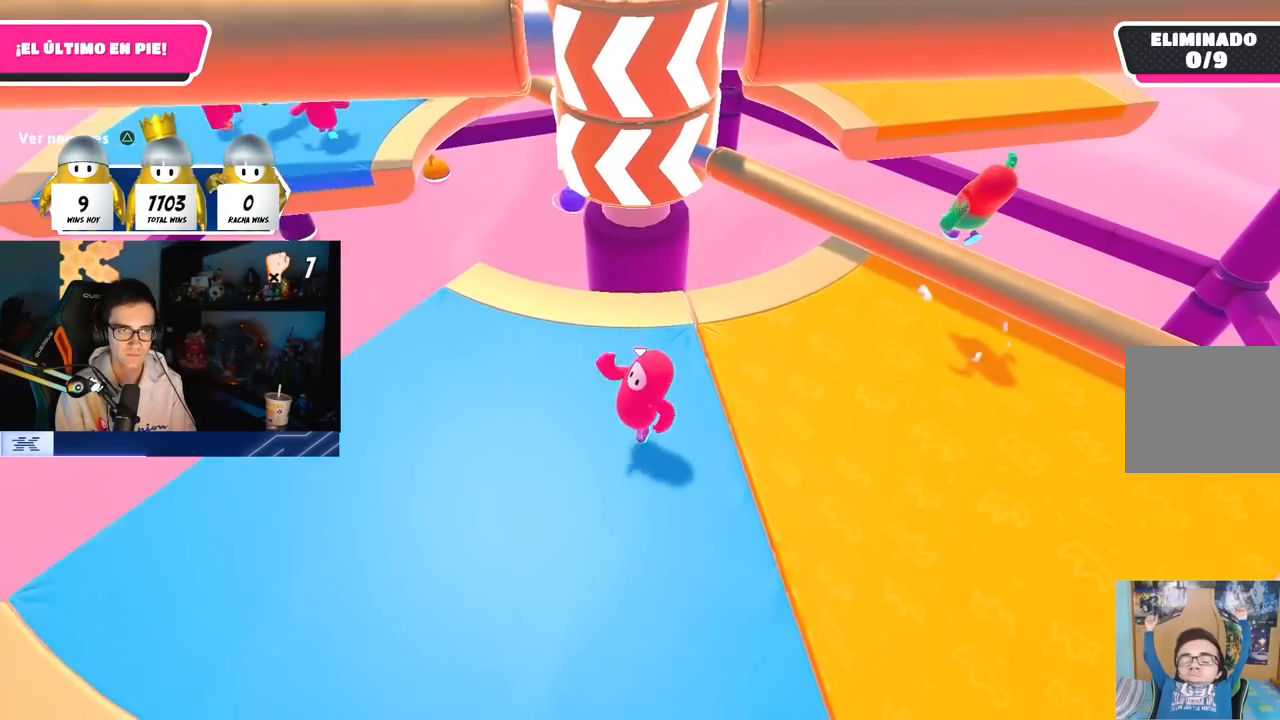
{"dt_ms": 500, "buttons": [], "left_stick": "right", "right_stick": "center", "button_events": [[83, "CROSS", "up"]]}
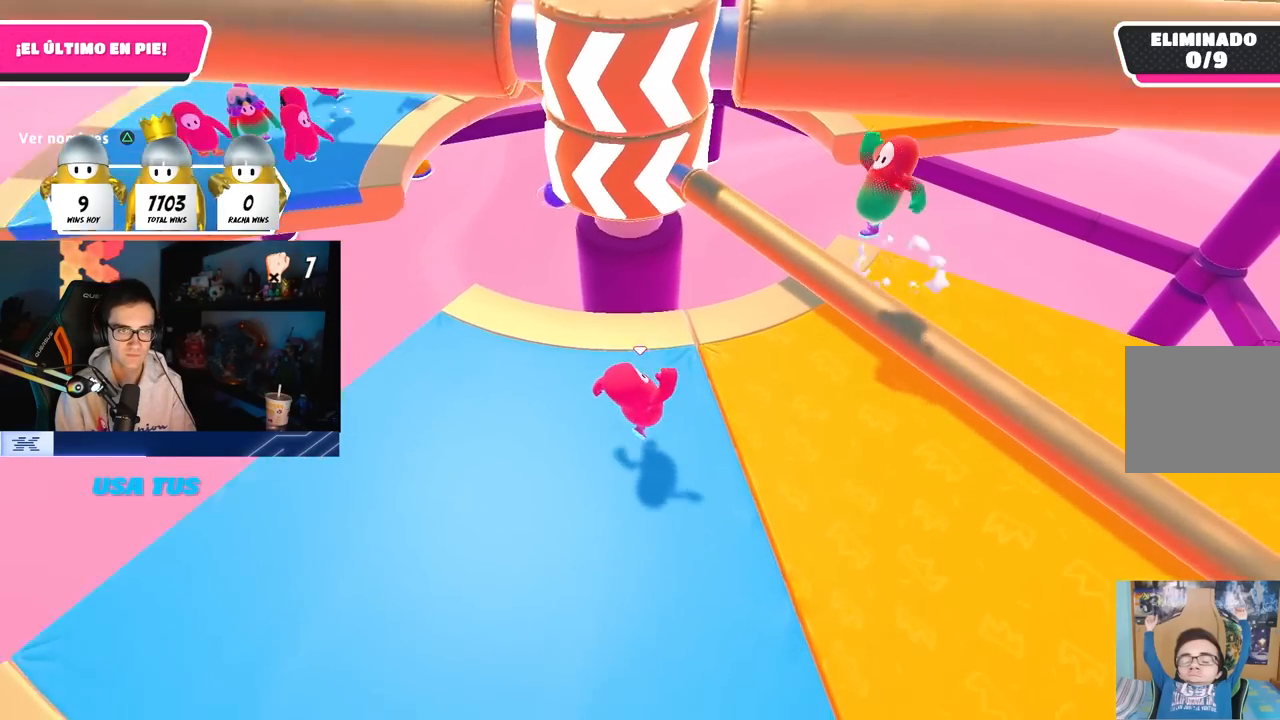
{"dt_ms": 500, "buttons": [], "left_stick": "right", "right_stick": "center", "button_events": [[350, "CROSS", "down"], [483, "CROSS", "up"]]}
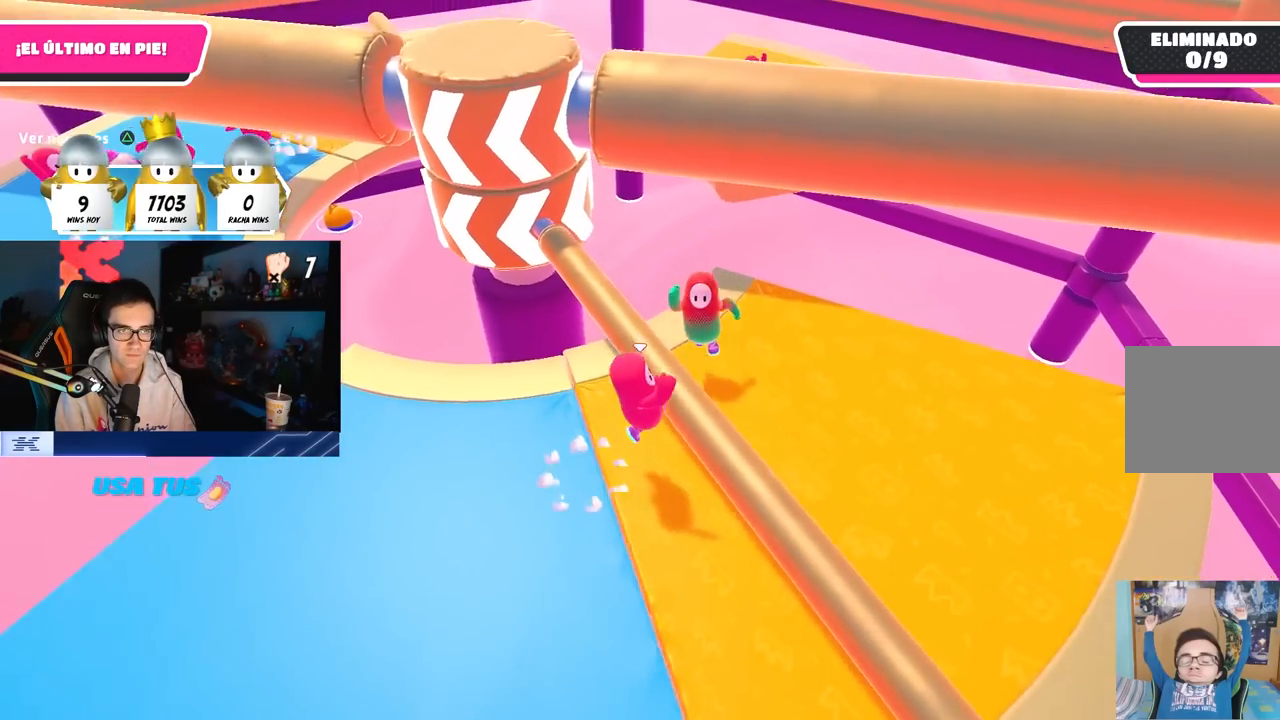
{"dt_ms": 500, "buttons": ["CROSS"], "left_stick": "left", "right_stick": "center", "button_events": [[467, "CROSS", "down"]]}
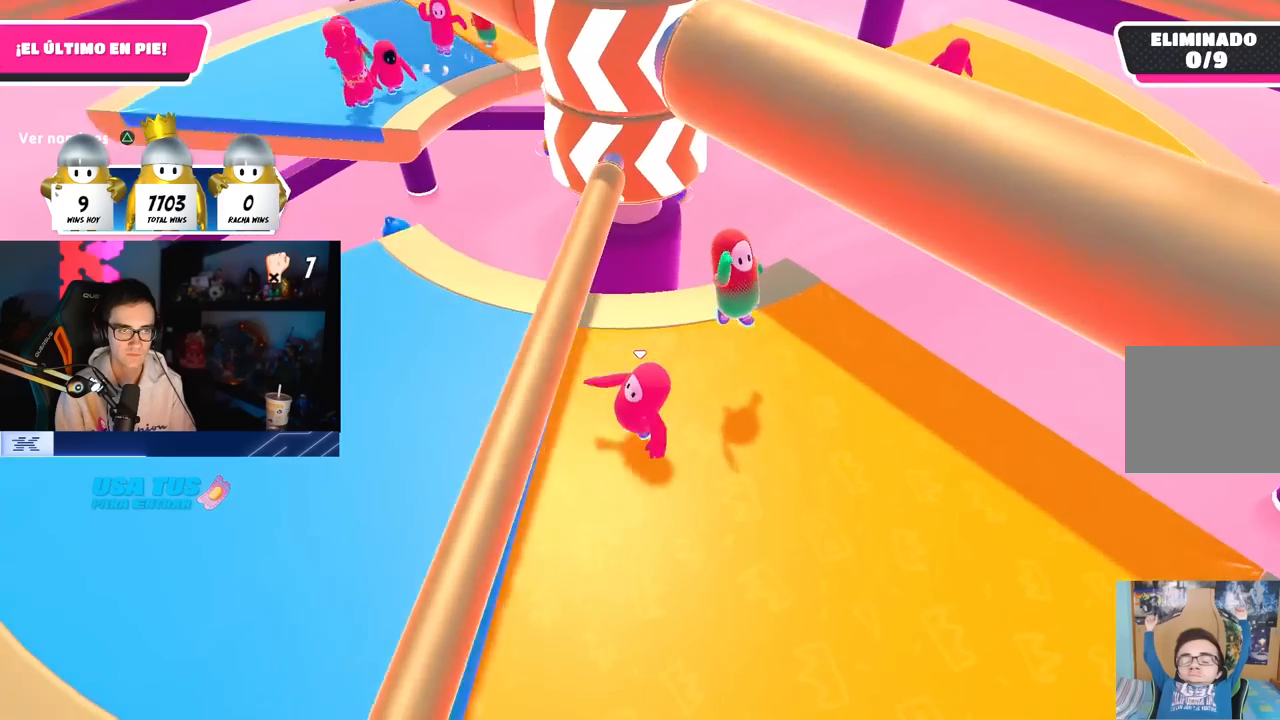
{"dt_ms": 500, "buttons": [], "left_stick": "down", "right_stick": "center", "button_events": [[167, "CROSS", "up"]]}
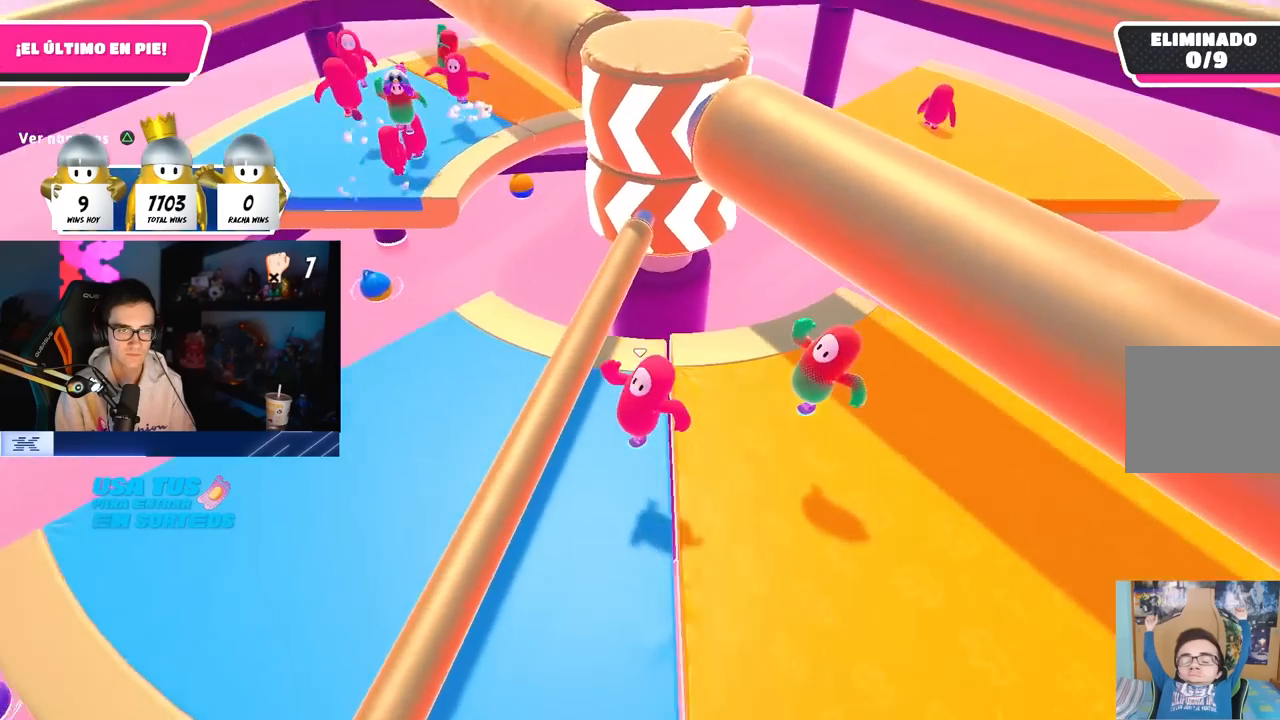
{"dt_ms": 500, "buttons": [], "left_stick": "up", "right_stick": "down-right", "button_events": [[167, "CROSS", "down"], [333, "CROSS", "up"]]}
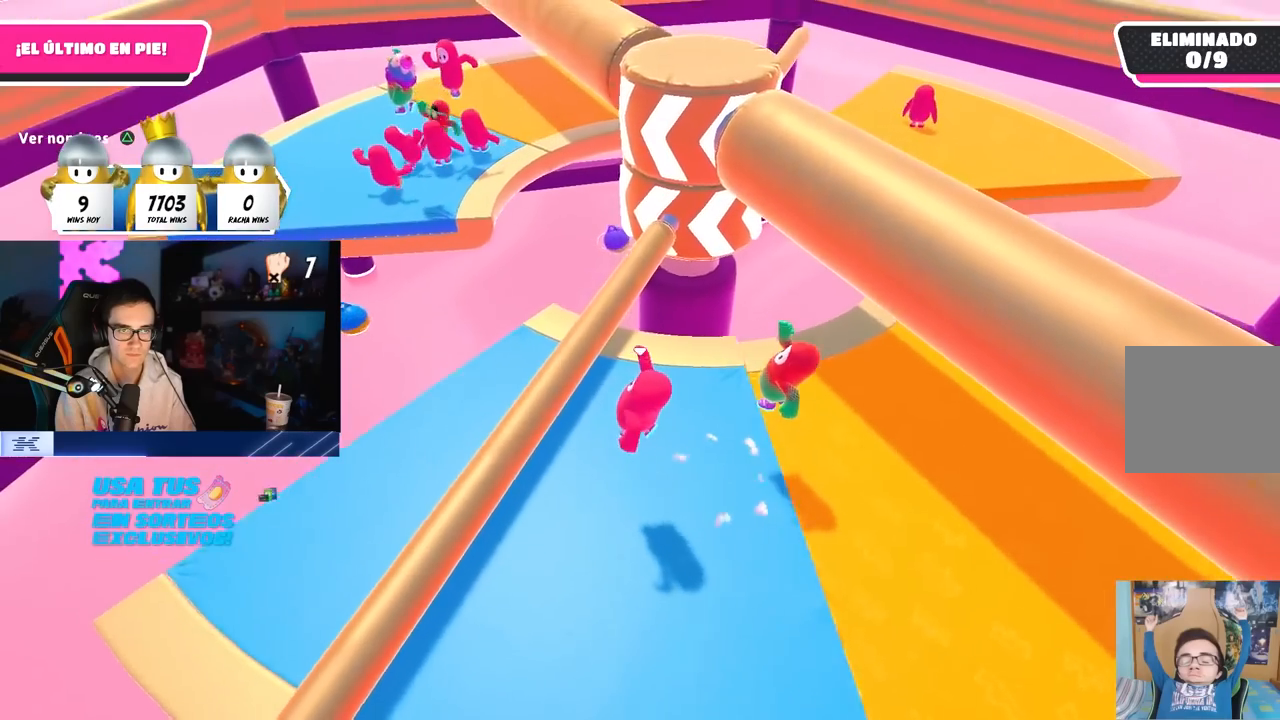
{"dt_ms": 500, "buttons": [], "left_stick": "right", "right_stick": "center", "button_events": [[283, "CROSS", "down"], [467, "CROSS", "up"]]}
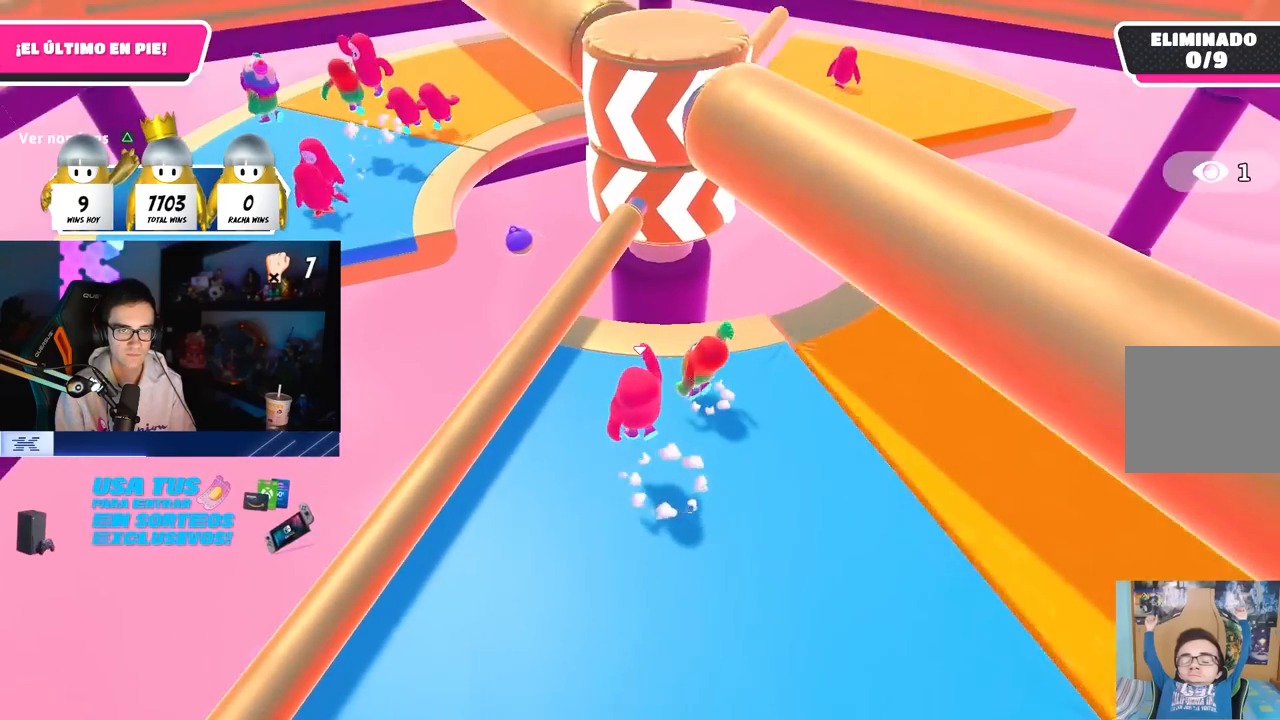
{"dt_ms": 500, "buttons": ["CROSS"], "left_stick": "left", "right_stick": "center", "button_events": [[400, "CROSS", "down"]]}
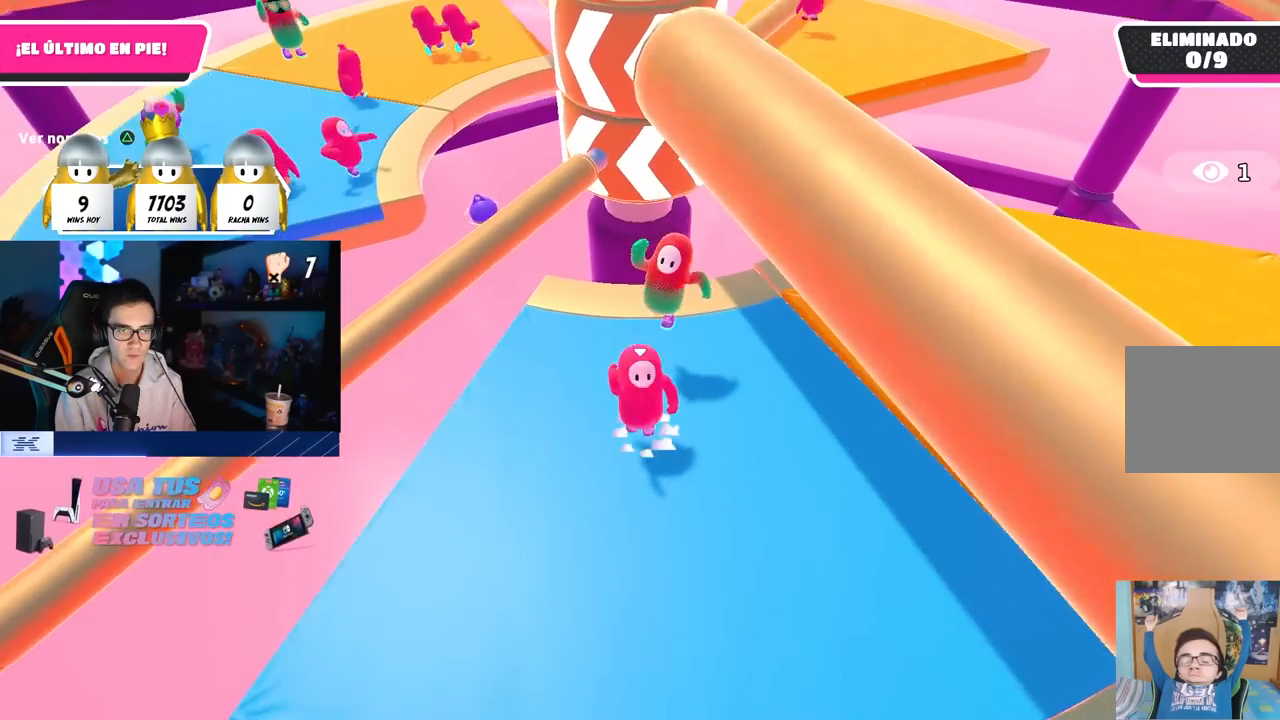
{"dt_ms": 500, "buttons": [], "left_stick": "right", "right_stick": "center", "button_events": [[150, "CROSS", "up"]]}
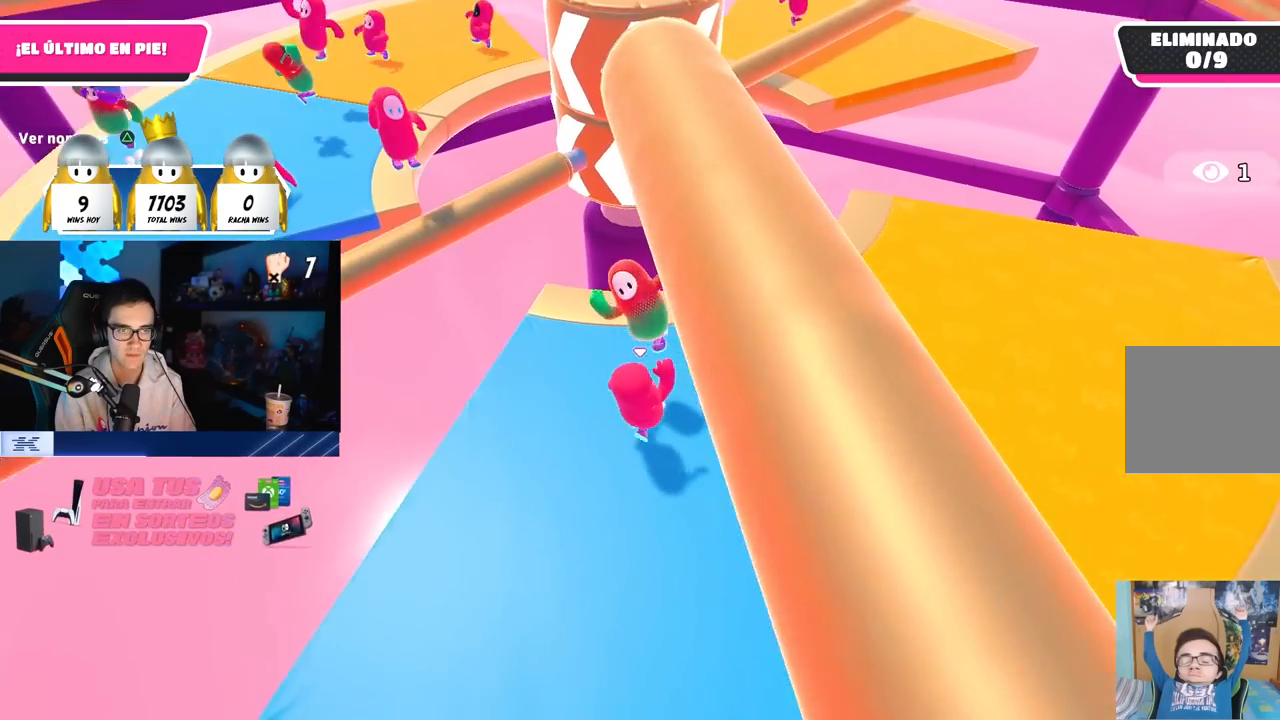
{"dt_ms": 500, "buttons": [], "left_stick": "down-left", "right_stick": "center", "button_events": []}
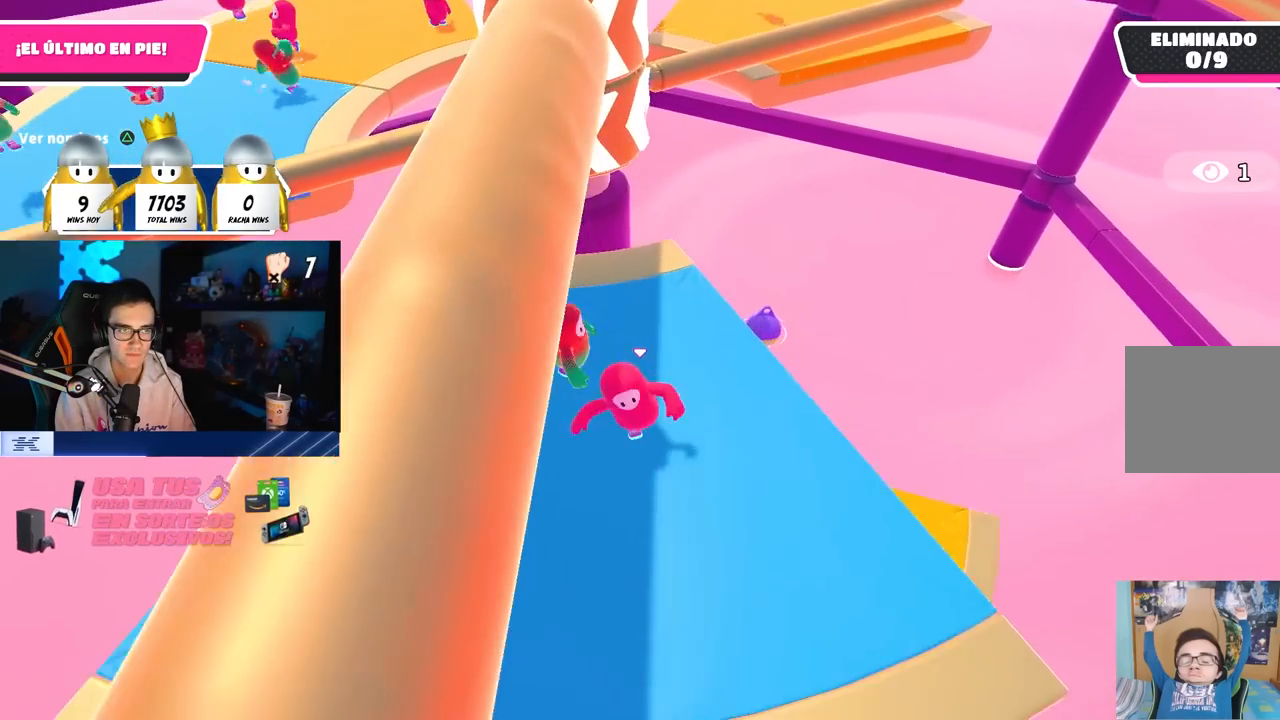
{"dt_ms": 500, "buttons": [], "left_stick": "down-left", "right_stick": "center", "button_events": [[50, "CROSS", "down"], [233, "CROSS", "up"]]}
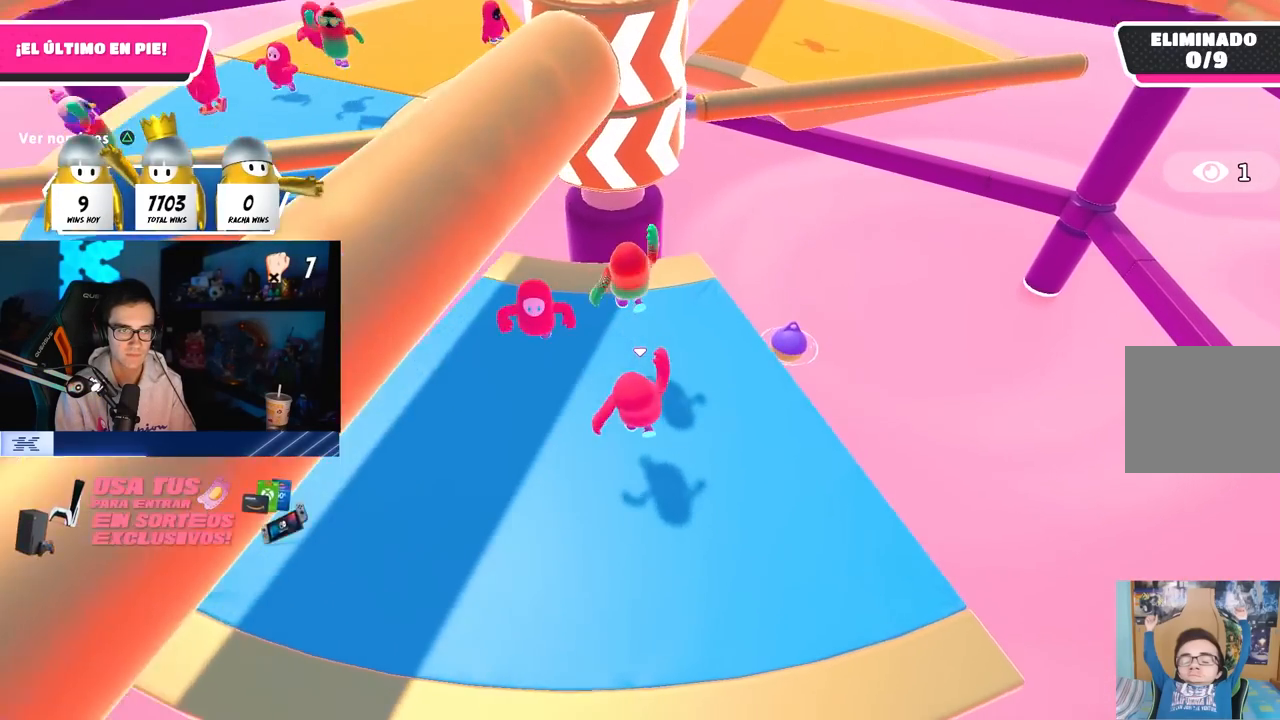
{"dt_ms": 500, "buttons": [], "left_stick": "right", "right_stick": "center", "button_events": [[133, "CROSS", "down"], [267, "CROSS", "up"], [333, "TRIANGLE", "down"], [450, "TRIANGLE", "up"]]}
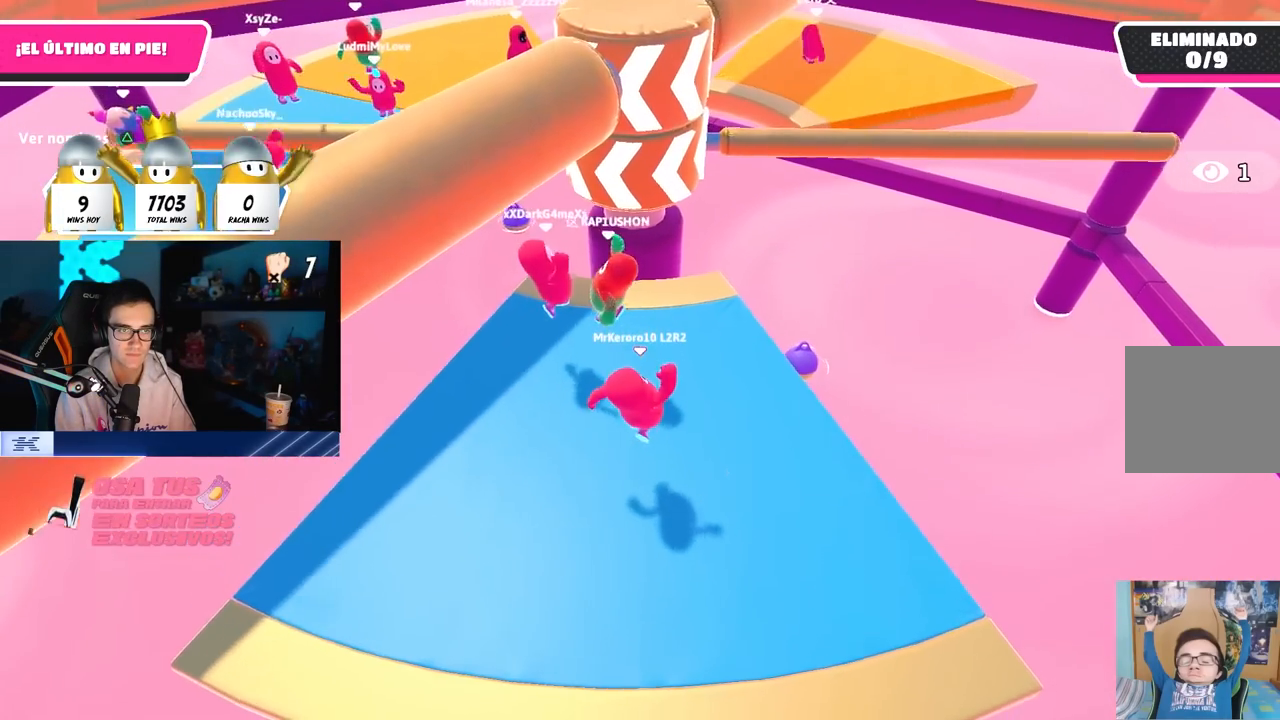
{"dt_ms": 500, "buttons": ["TRIANGLE"], "left_stick": "up", "right_stick": "center", "button_events": [[183, "CROSS", "down"], [333, "CROSS", "up"], [417, "TRIANGLE", "down"]]}
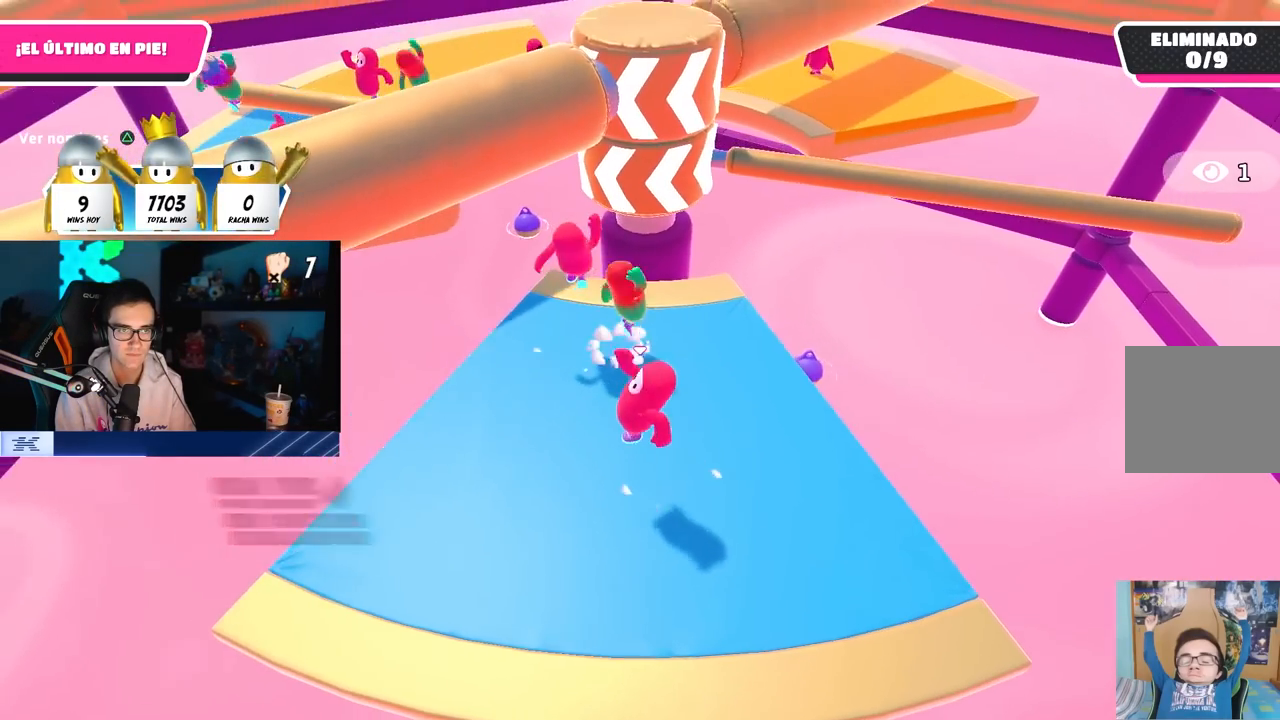
{"dt_ms": 500, "buttons": [], "left_stick": "down-left", "right_stick": "center", "button_events": [[50, "TRIANGLE", "up"], [300, "CROSS", "down"], [500, "CROSS", "up"]]}